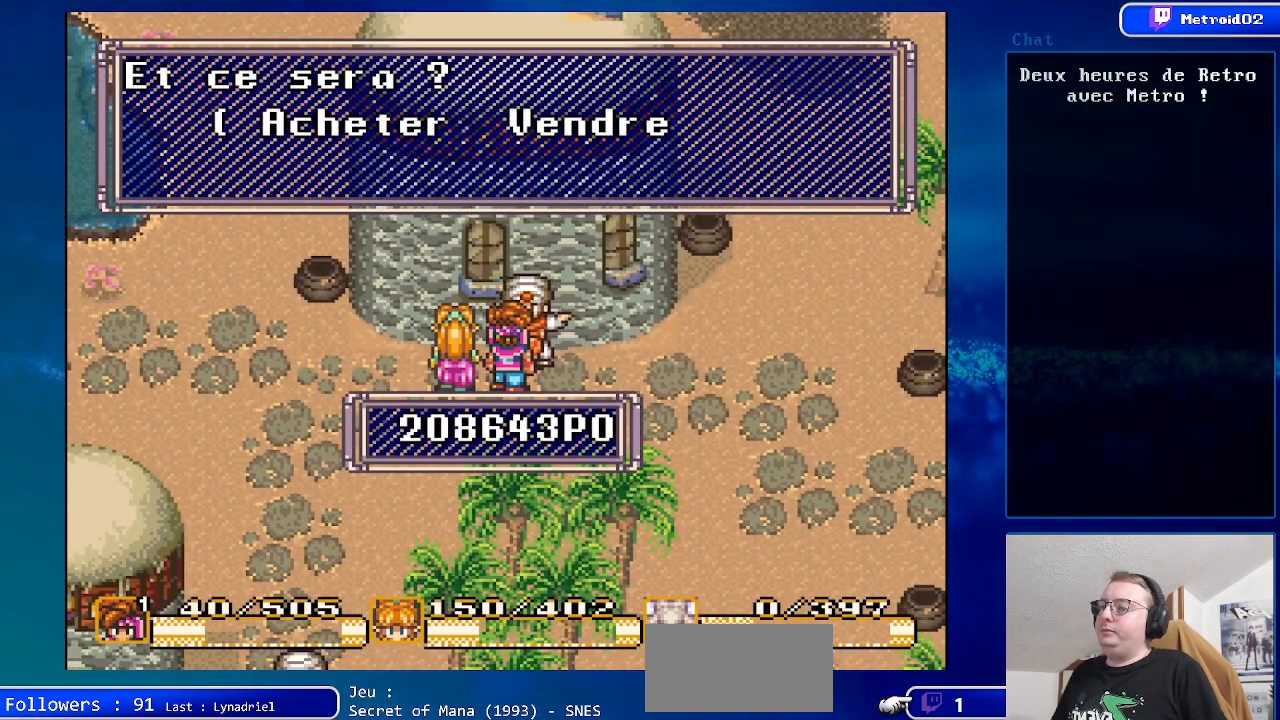
Gameplay with a controller (Nintendo layout); each line is a JSON object with the inputs held at the frame after it. "events" lists button and stick changes between this image and that frame as [ms after this image, input, new state], when the widget could be followed in between. Not read: L3 R3.
{"buttons": ["A"], "events": [[467, "A", "down"]]}
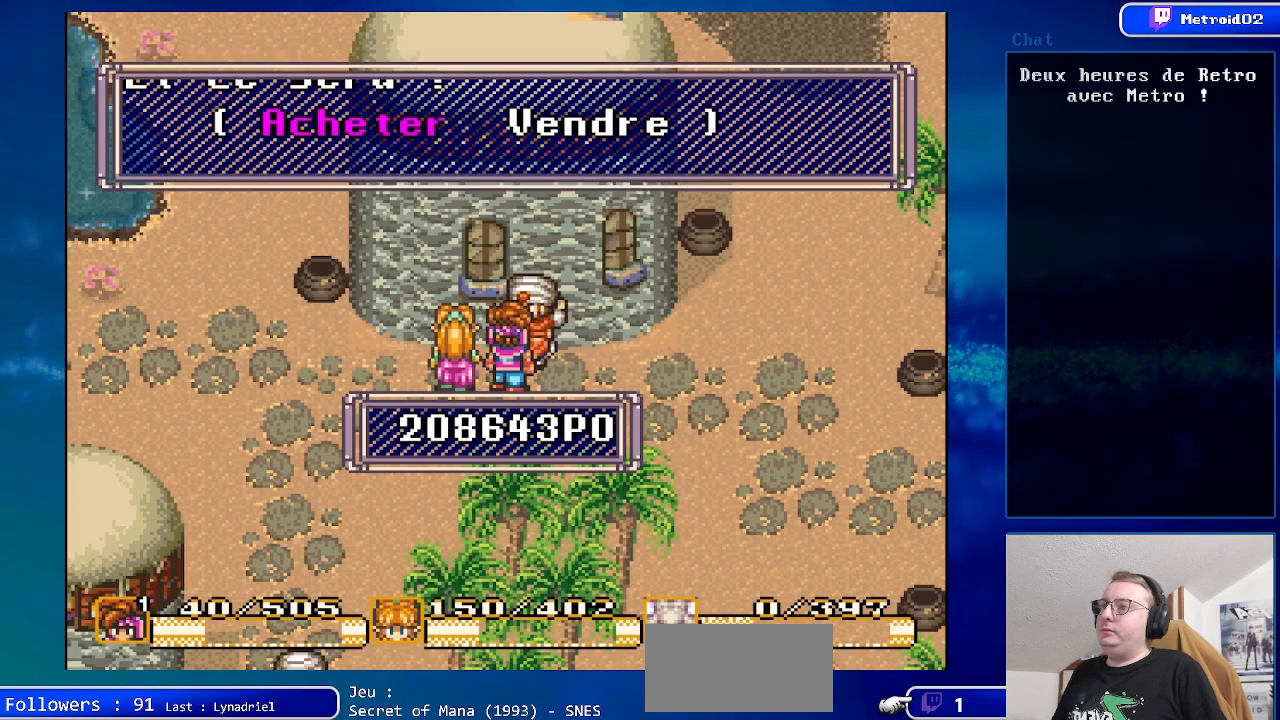
{"buttons": [], "events": [[100, "A", "up"]]}
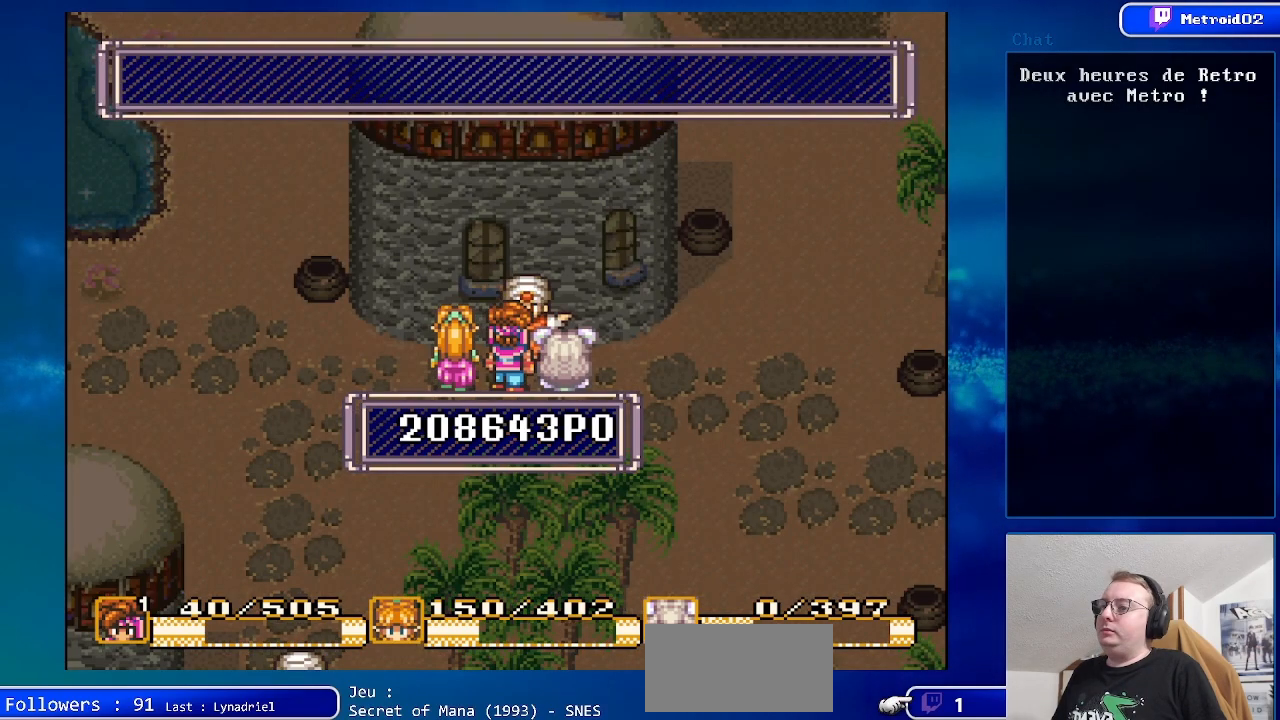
{"buttons": [], "events": []}
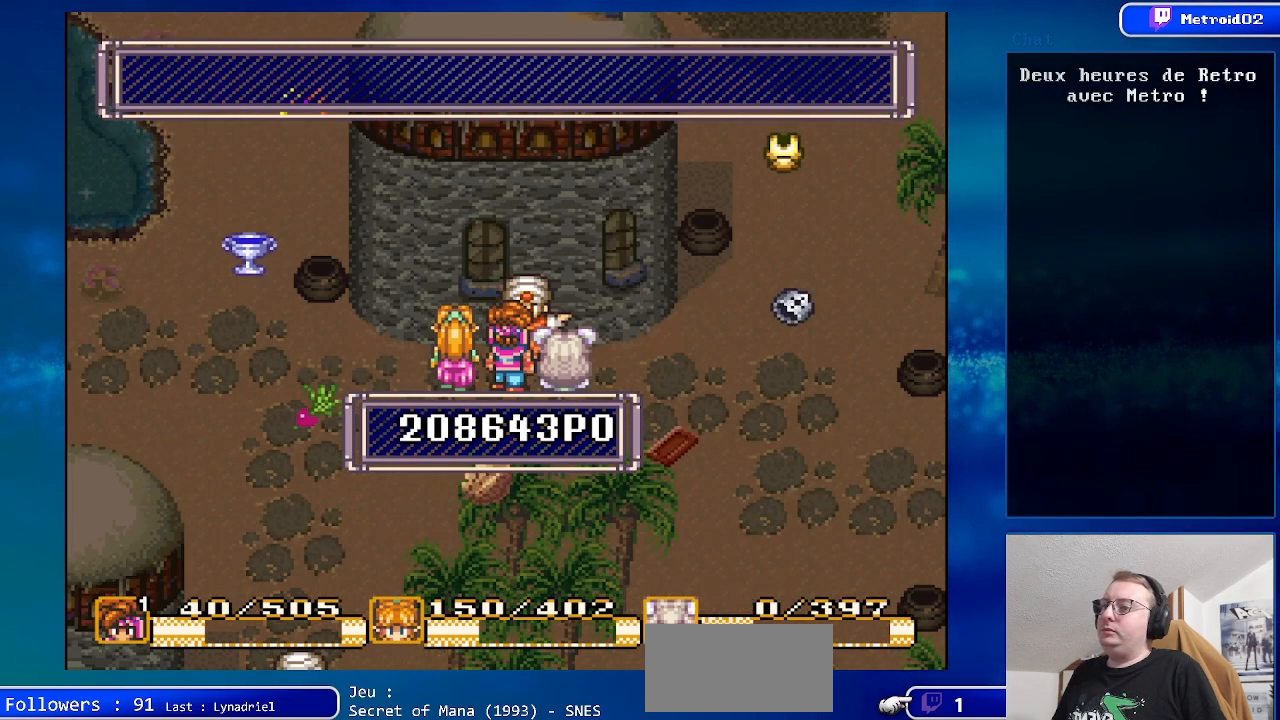
{"buttons": [], "events": []}
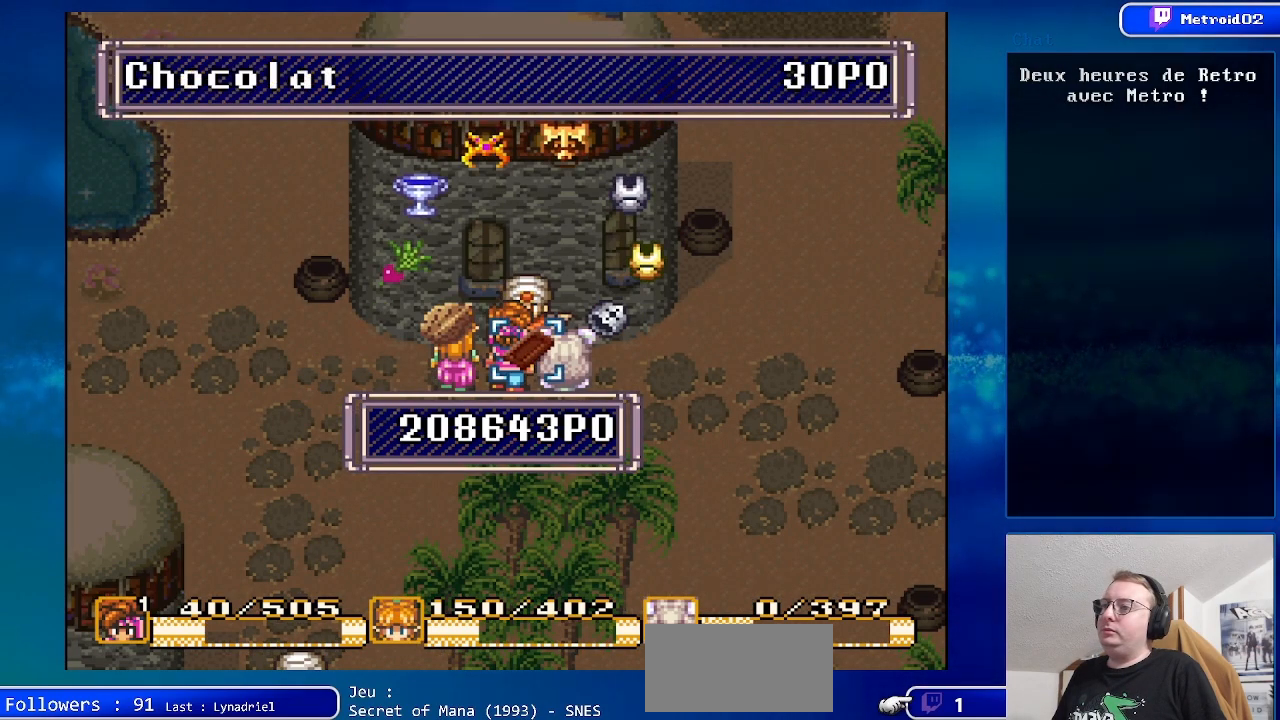
{"buttons": [], "events": [[83, "DPAD_RIGHT", "down"], [233, "DPAD_RIGHT", "up"], [333, "DPAD_RIGHT", "down"], [467, "DPAD_RIGHT", "up"]]}
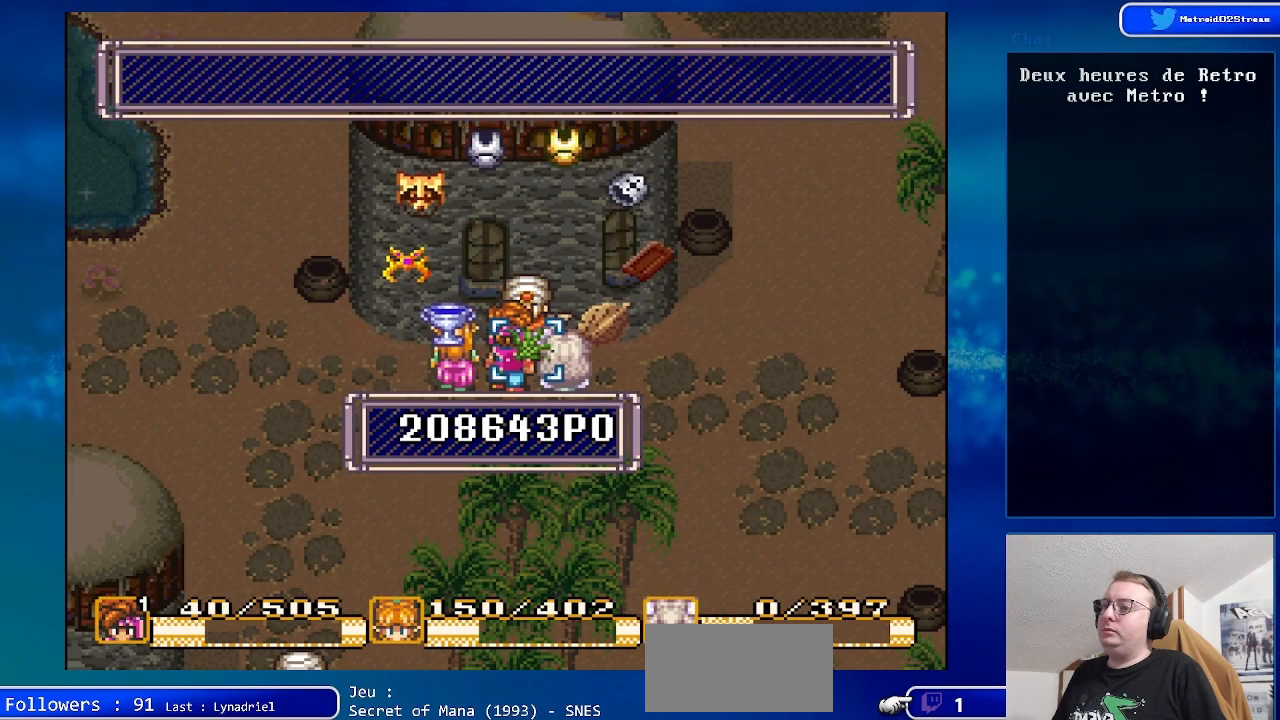
{"buttons": ["A"], "events": [[267, "DPAD_RIGHT", "down"], [367, "DPAD_RIGHT", "up"], [483, "A", "down"]]}
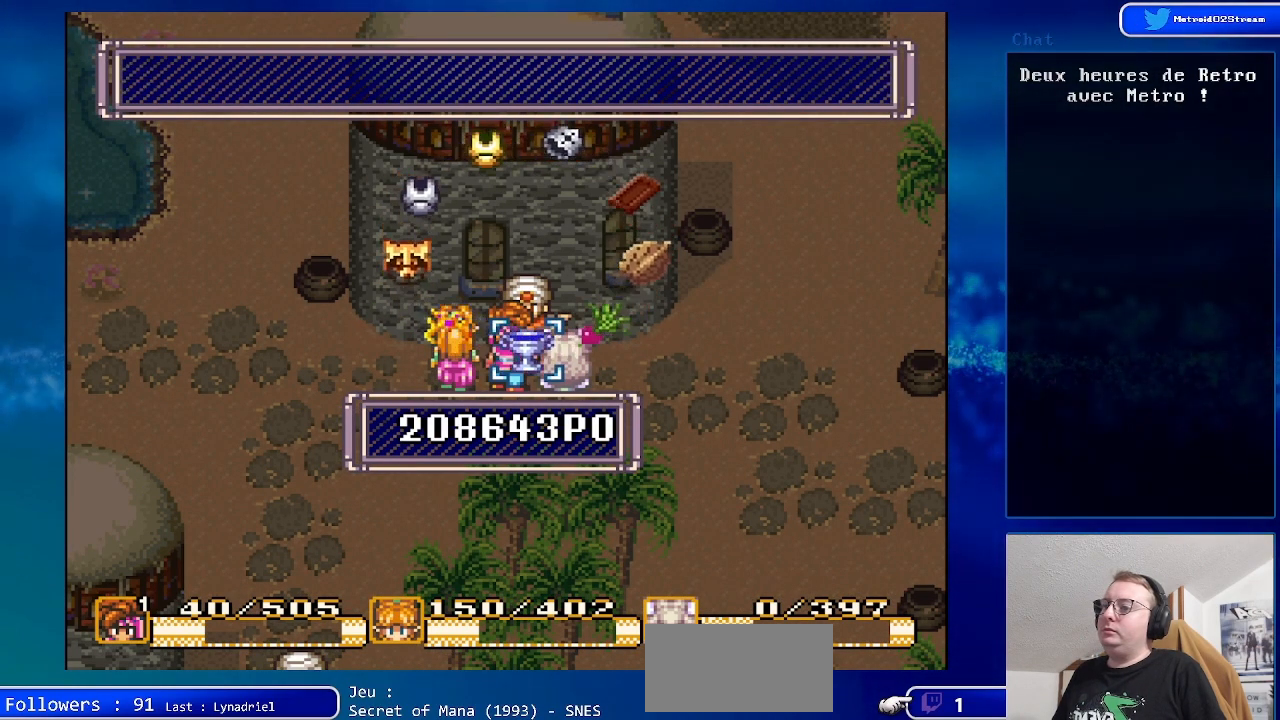
{"buttons": ["A"], "events": [[67, "A", "up"], [167, "A", "down"], [267, "A", "up"], [333, "A", "down"], [400, "A", "up"], [483, "A", "down"]]}
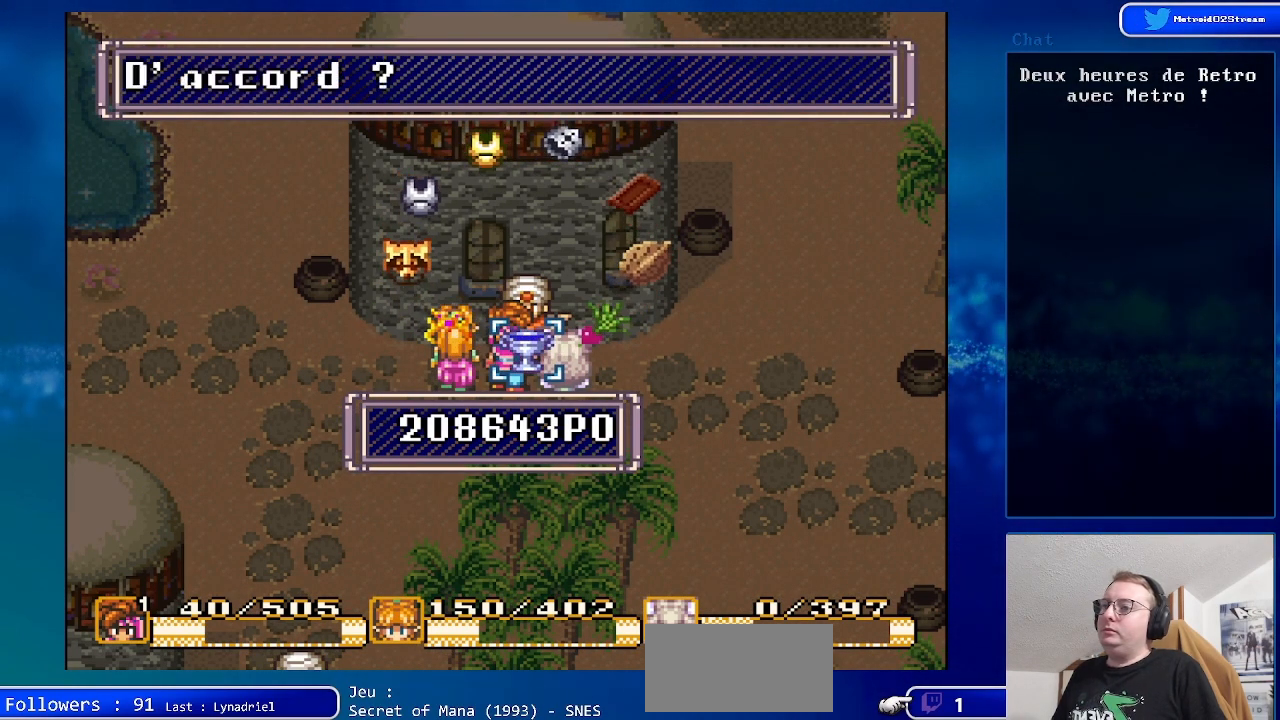
{"buttons": [], "events": [[67, "A", "up"], [150, "A", "down"], [267, "A", "up"], [350, "A", "down"], [433, "A", "up"]]}
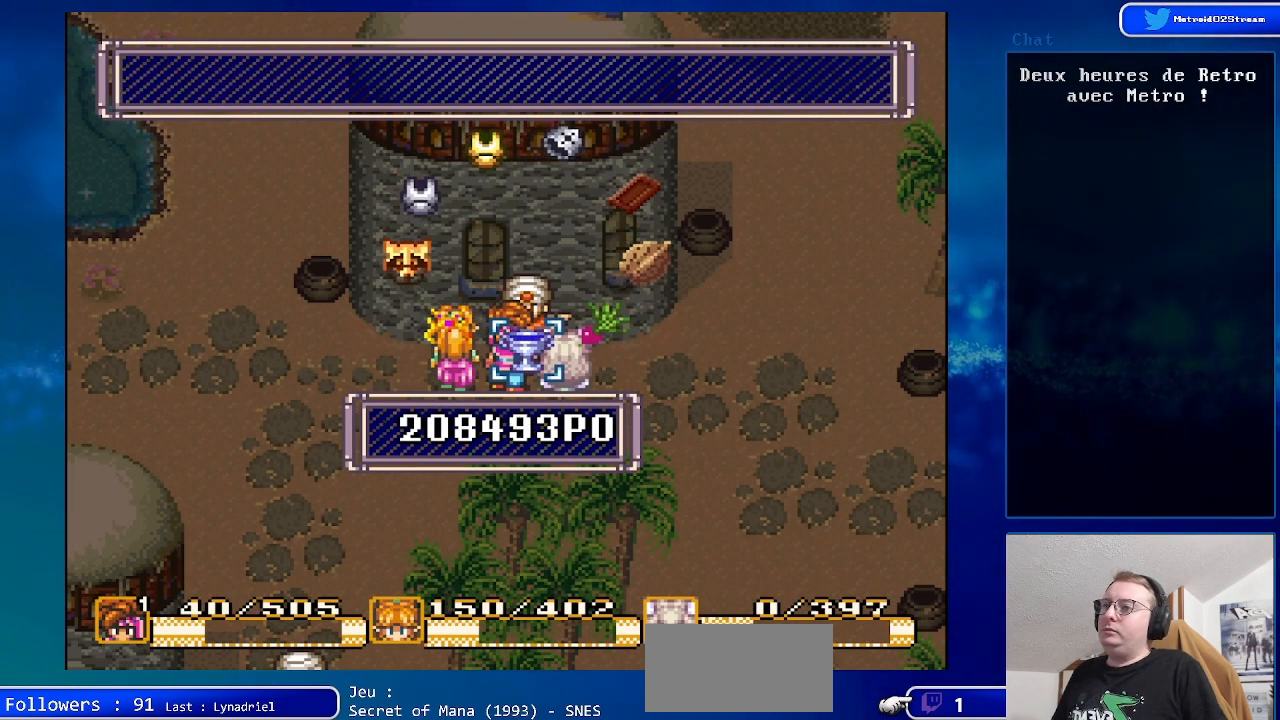
{"buttons": ["A"], "events": [[50, "A", "down"], [133, "A", "up"], [250, "A", "down"], [333, "A", "up"], [450, "A", "down"]]}
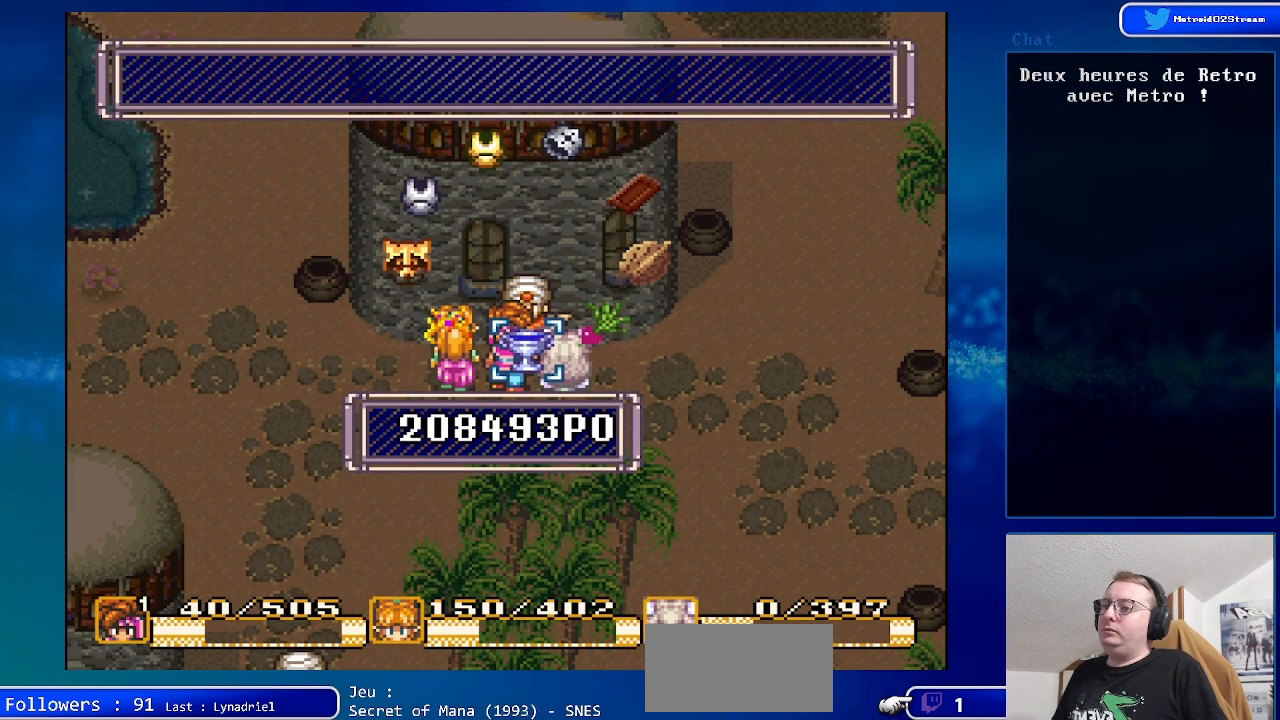
{"buttons": [], "events": [[33, "A", "up"], [100, "A", "down"], [233, "A", "up"], [300, "A", "down"], [433, "A", "up"]]}
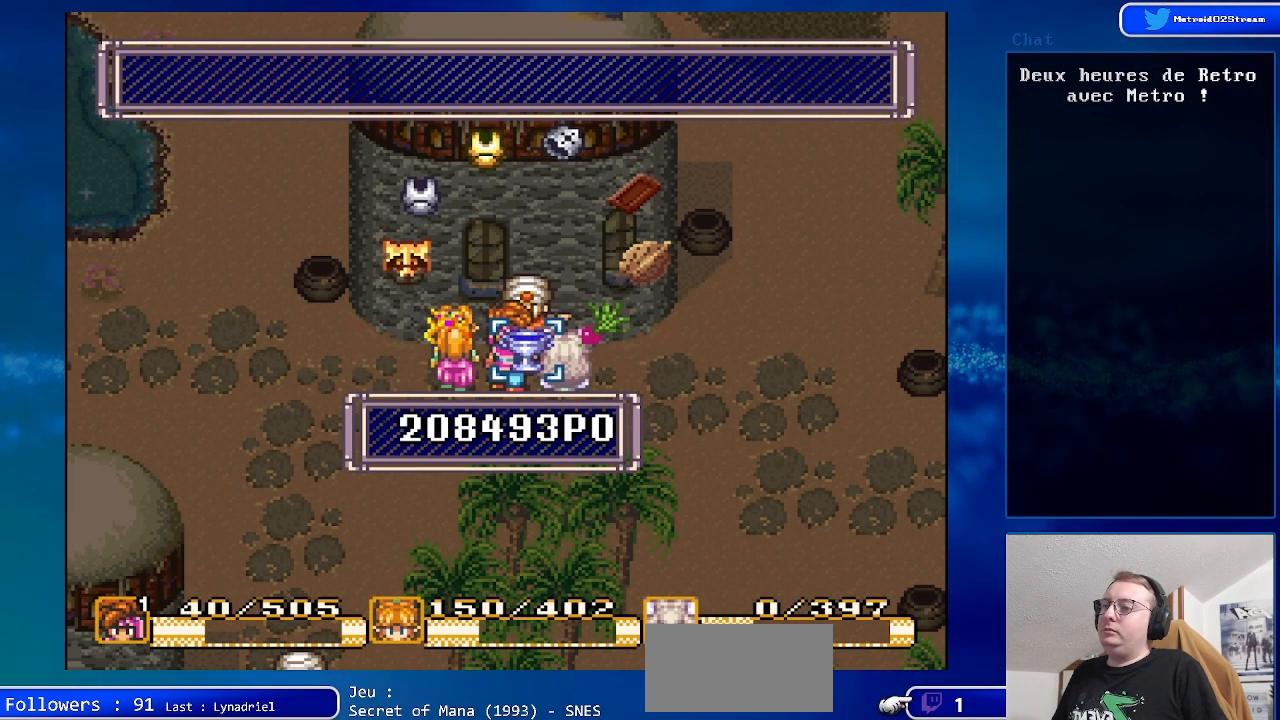
{"buttons": ["A"], "events": [[50, "A", "down"], [133, "A", "up"], [200, "A", "down"], [333, "A", "up"], [400, "A", "down"]]}
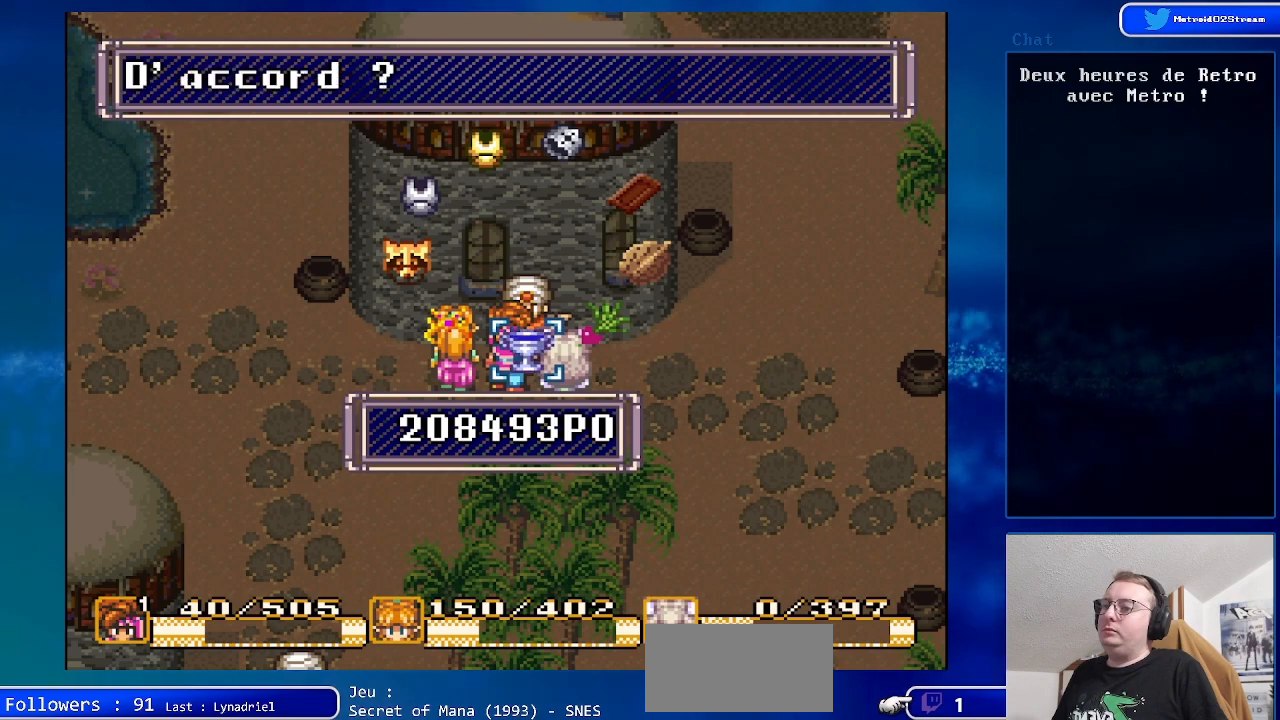
{"buttons": [], "events": [[50, "A", "up"], [150, "A", "down"], [250, "A", "up"], [350, "A", "down"], [450, "A", "up"]]}
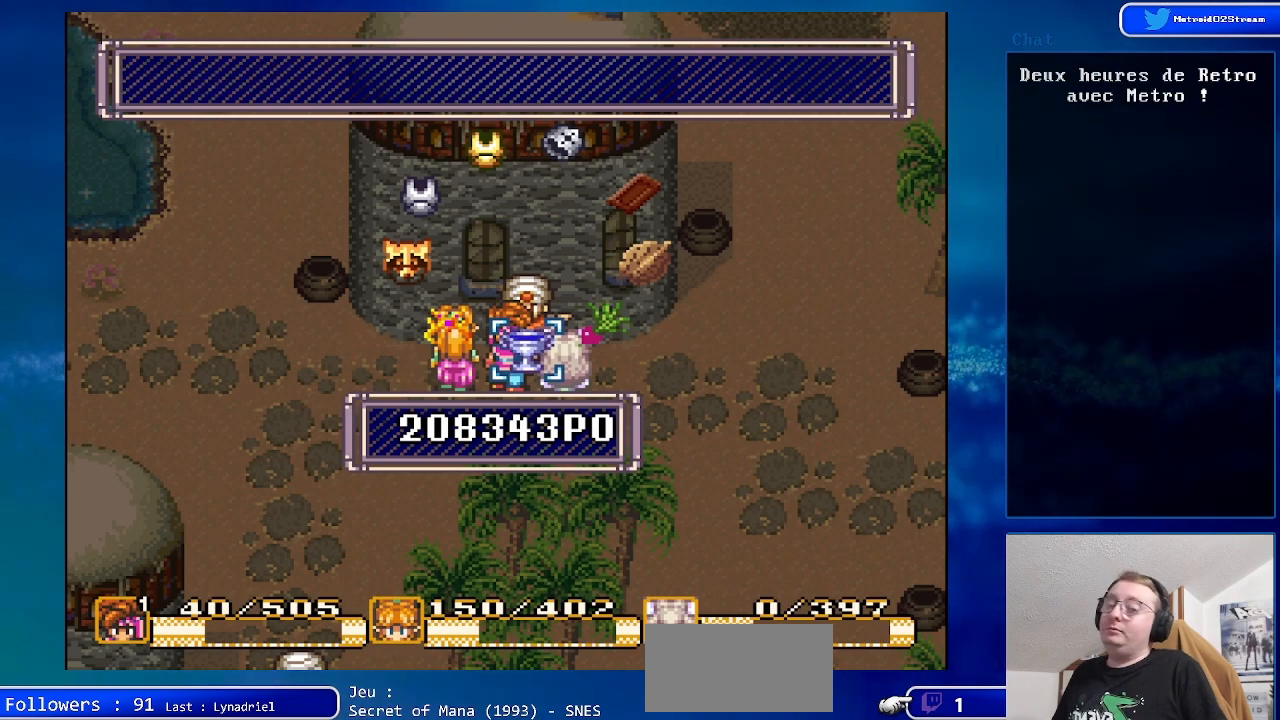
{"buttons": ["A"], "events": [[67, "A", "down"], [150, "A", "up"], [267, "A", "down"], [367, "A", "up"], [483, "A", "down"]]}
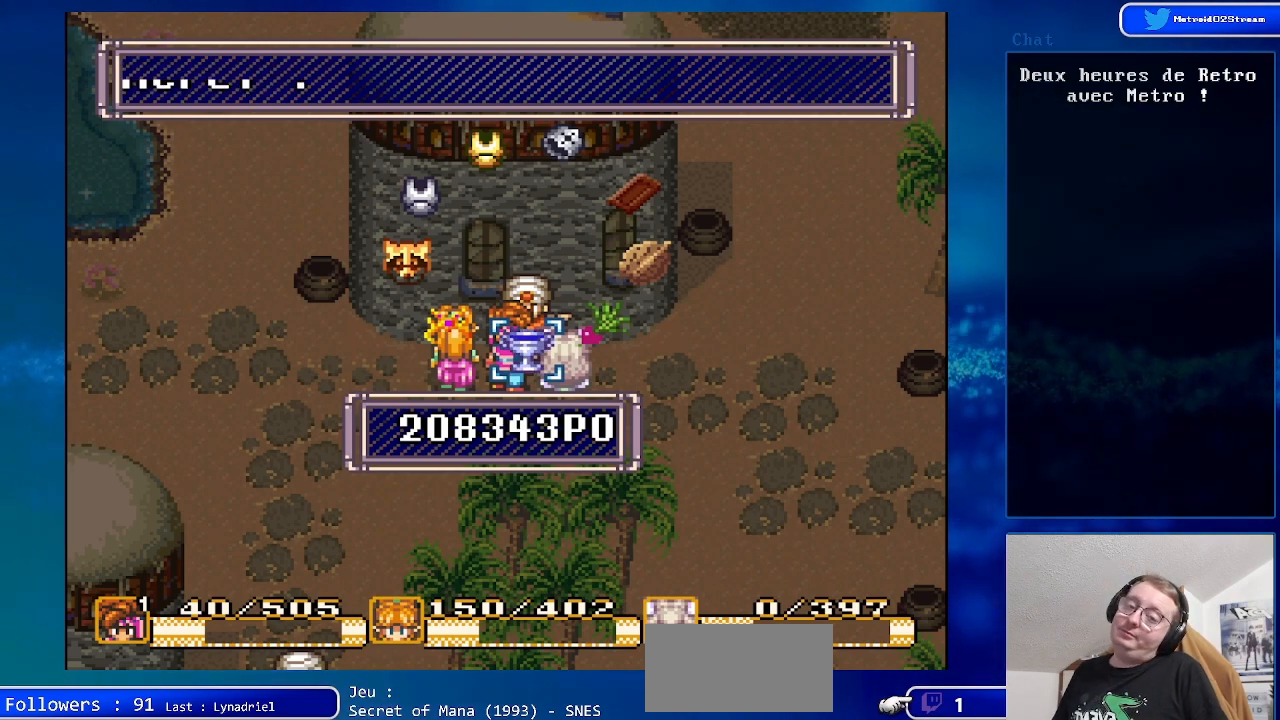
{"buttons": [], "events": [[67, "A", "up"], [200, "A", "down"], [300, "A", "up"], [400, "A", "down"], [500, "A", "up"]]}
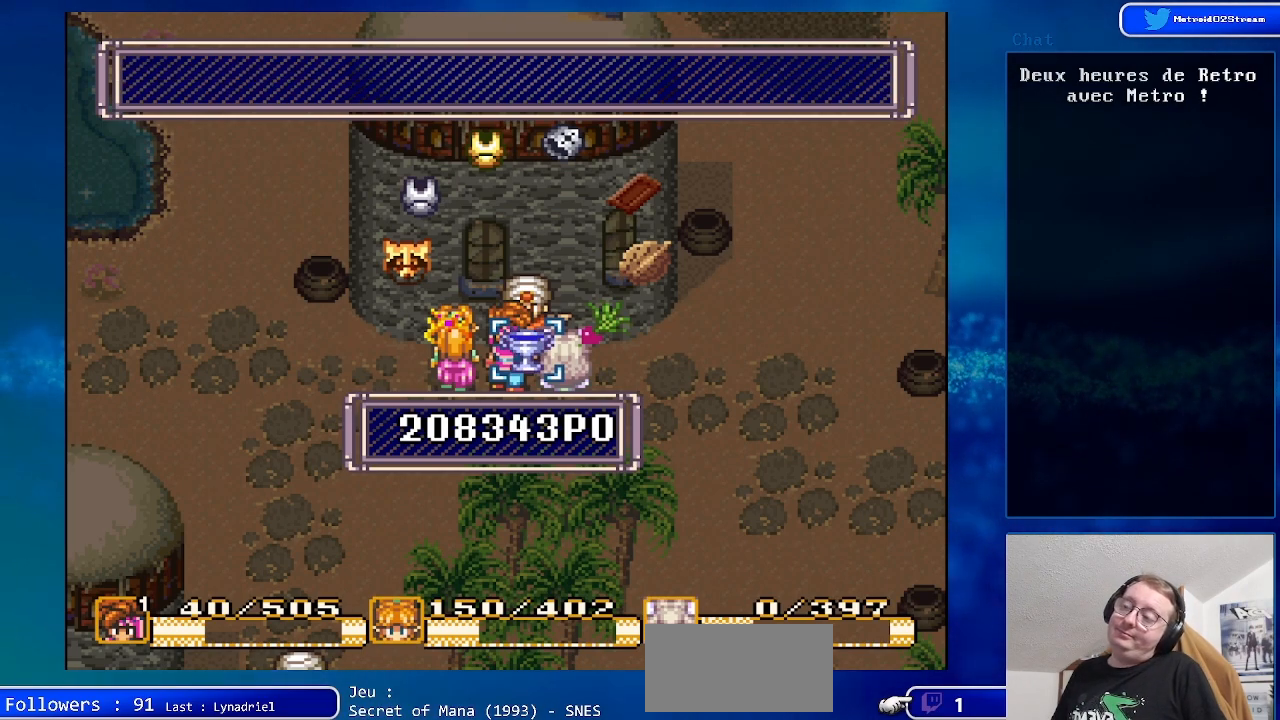
{"buttons": ["A"], "events": [[100, "A", "down"], [200, "A", "up"], [300, "A", "down"], [433, "A", "up"], [500, "A", "down"]]}
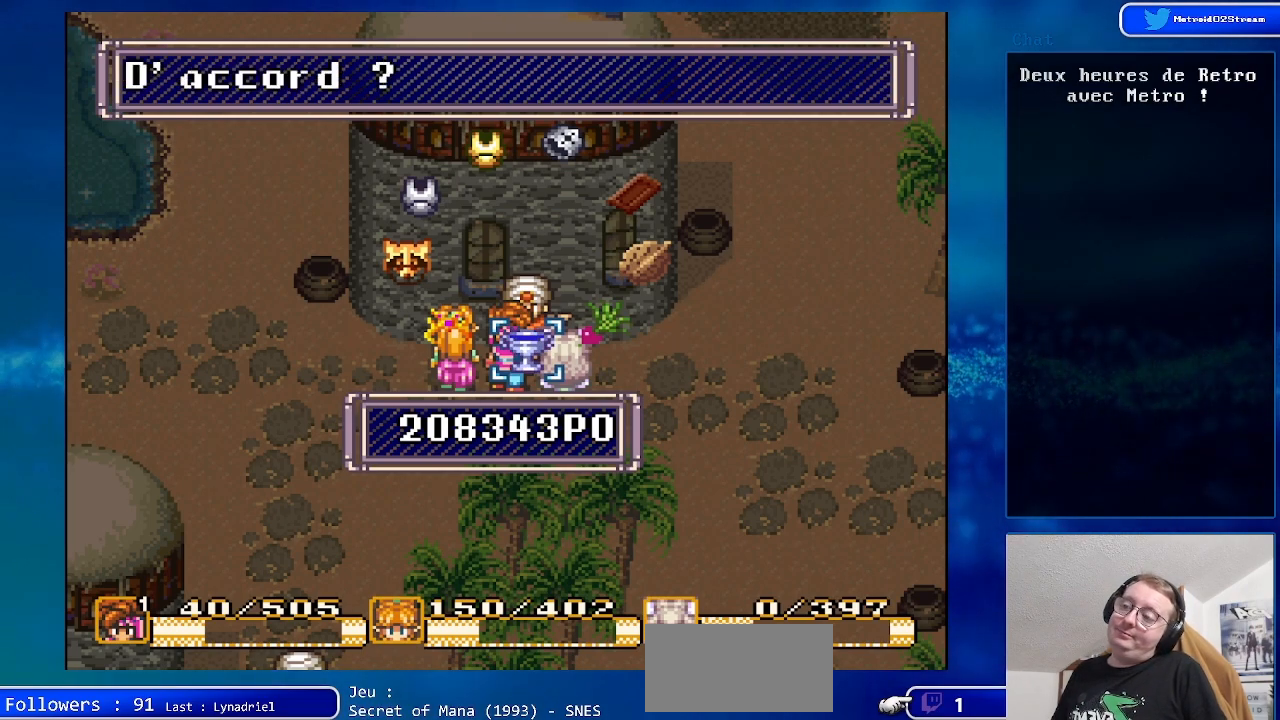
{"buttons": ["A"], "events": [[133, "A", "up"], [233, "A", "down"], [333, "A", "up"], [400, "A", "down"]]}
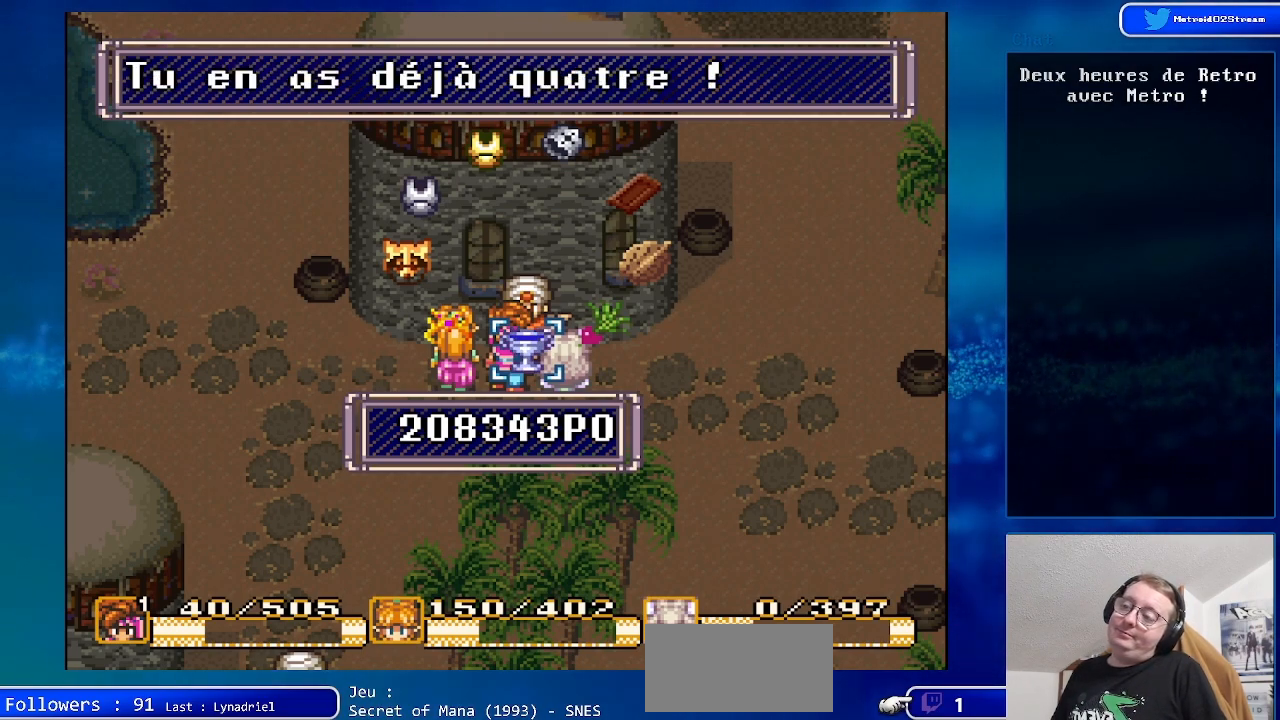
{"buttons": [], "events": [[33, "A", "up"], [133, "A", "down"], [250, "A", "up"]]}
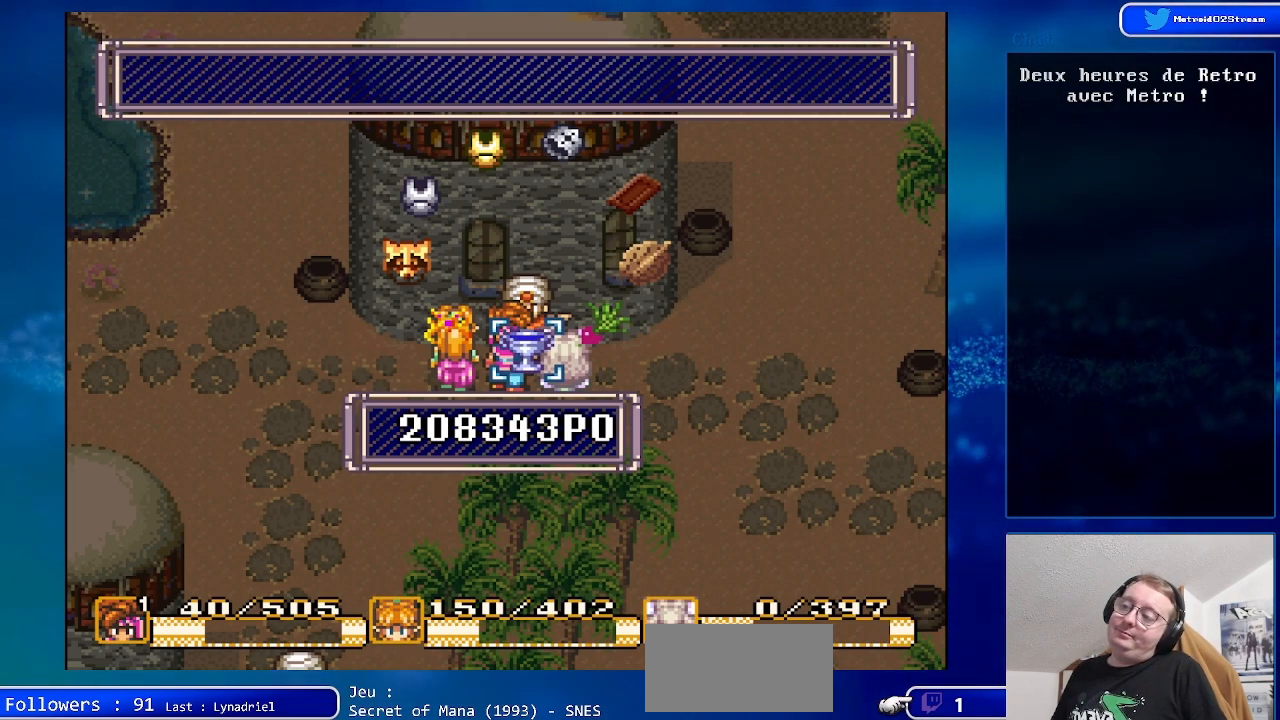
{"buttons": [], "events": [[233, "DPAD_LEFT", "down"], [367, "DPAD_LEFT", "up"]]}
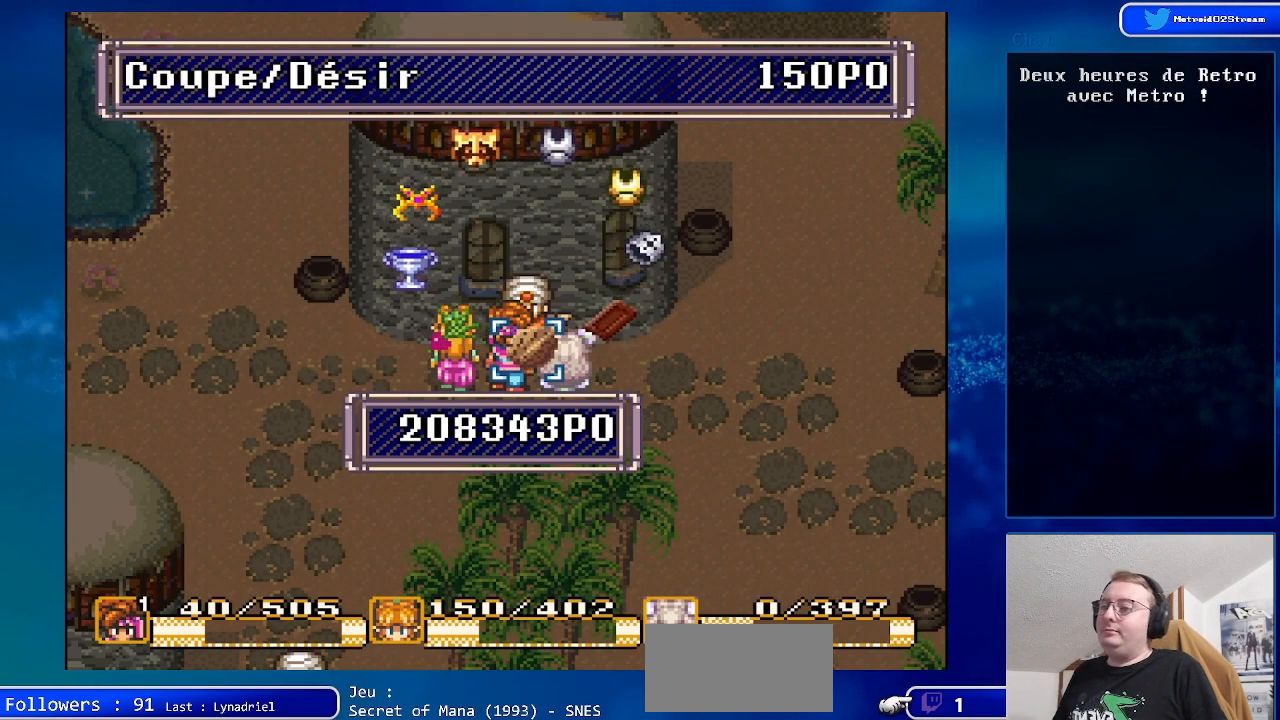
{"buttons": [], "events": [[100, "DPAD_LEFT", "down"], [233, "DPAD_LEFT", "up"], [400, "DPAD_RIGHT", "down"], [500, "DPAD_RIGHT", "up"]]}
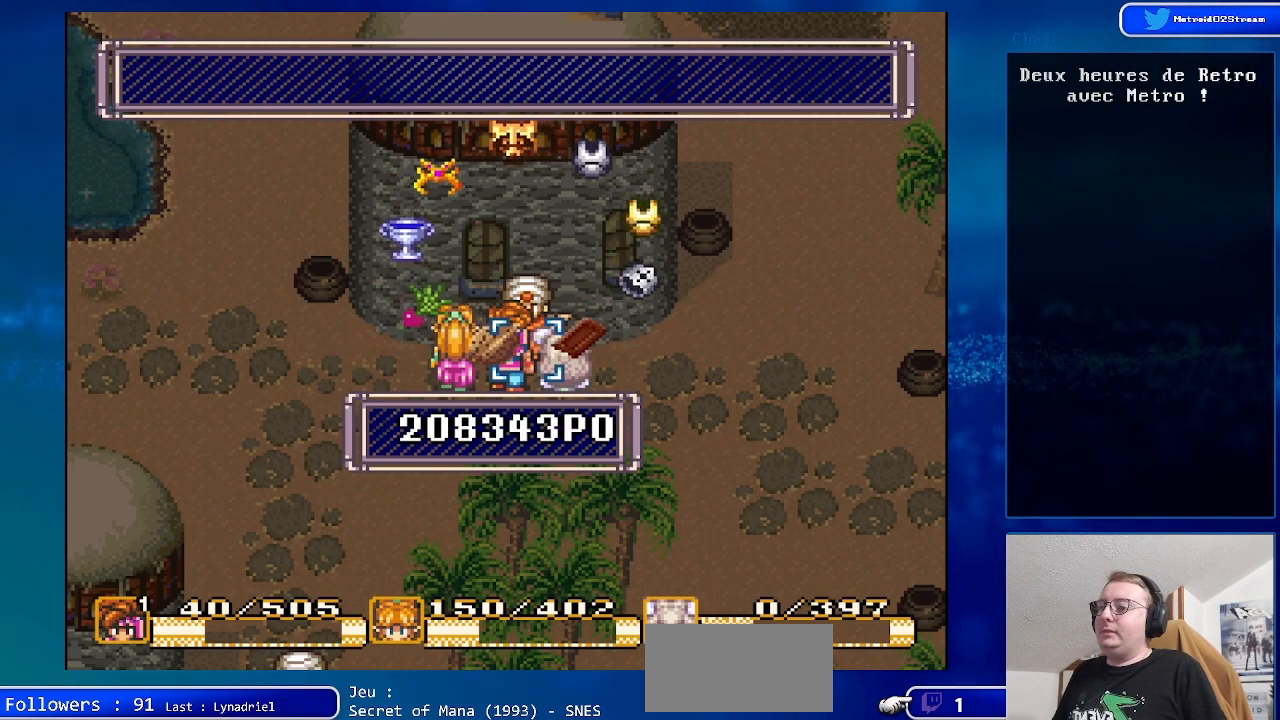
{"buttons": ["A"], "events": [[150, "A", "down"], [267, "A", "up"], [350, "A", "down"]]}
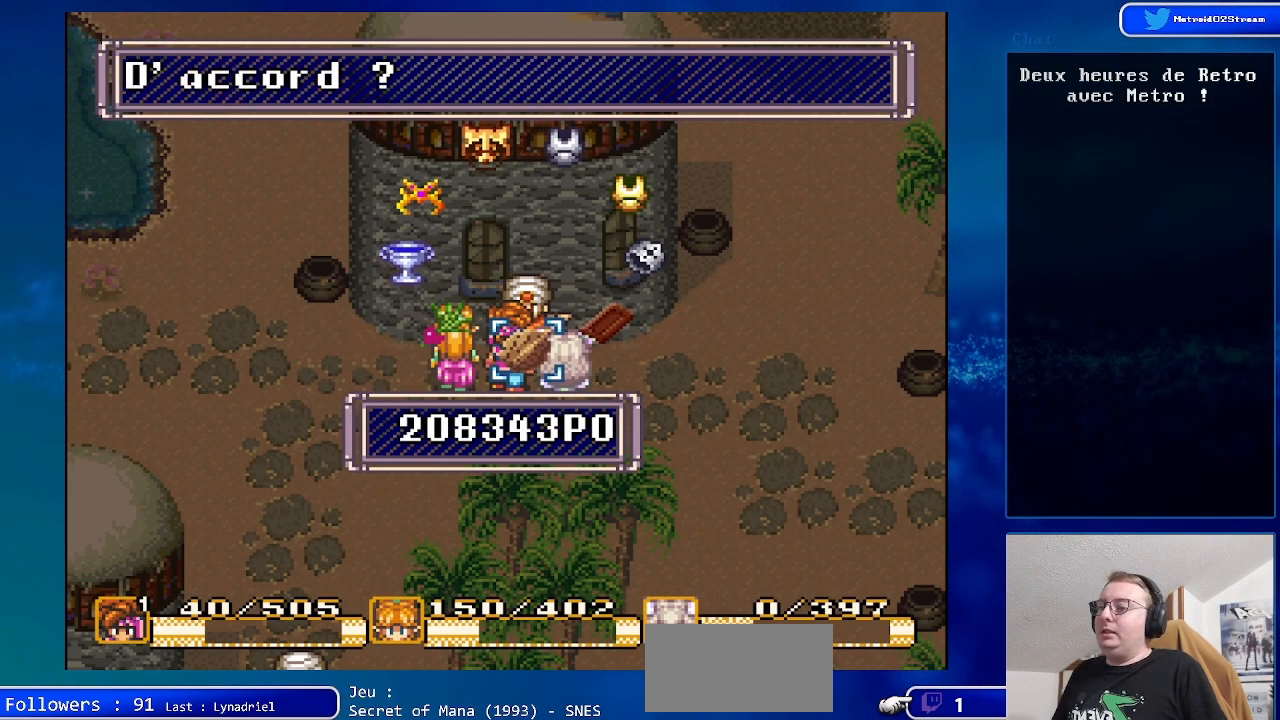
{"buttons": [], "events": [[133, "A", "up"], [233, "A", "down"], [300, "A", "up"], [400, "A", "down"], [467, "A", "up"]]}
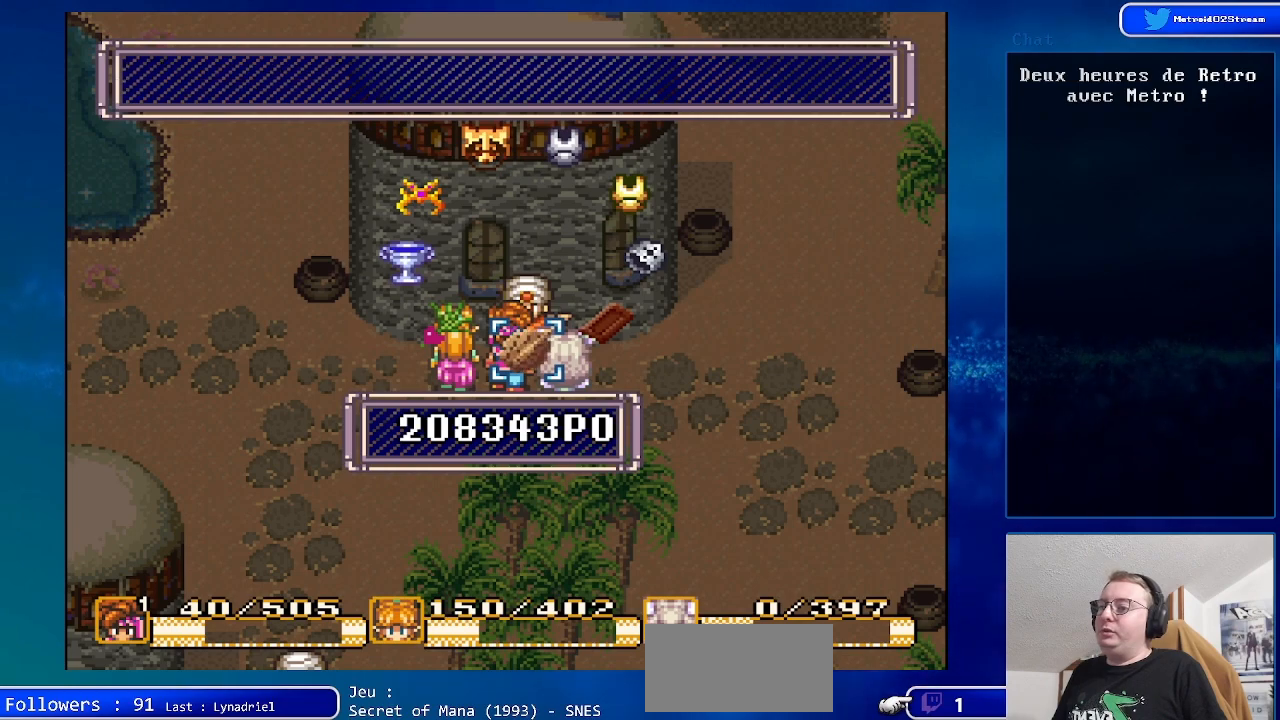
{"buttons": ["A"], "events": [[83, "A", "down"], [167, "A", "up"], [267, "A", "down"], [333, "A", "up"], [450, "A", "down"]]}
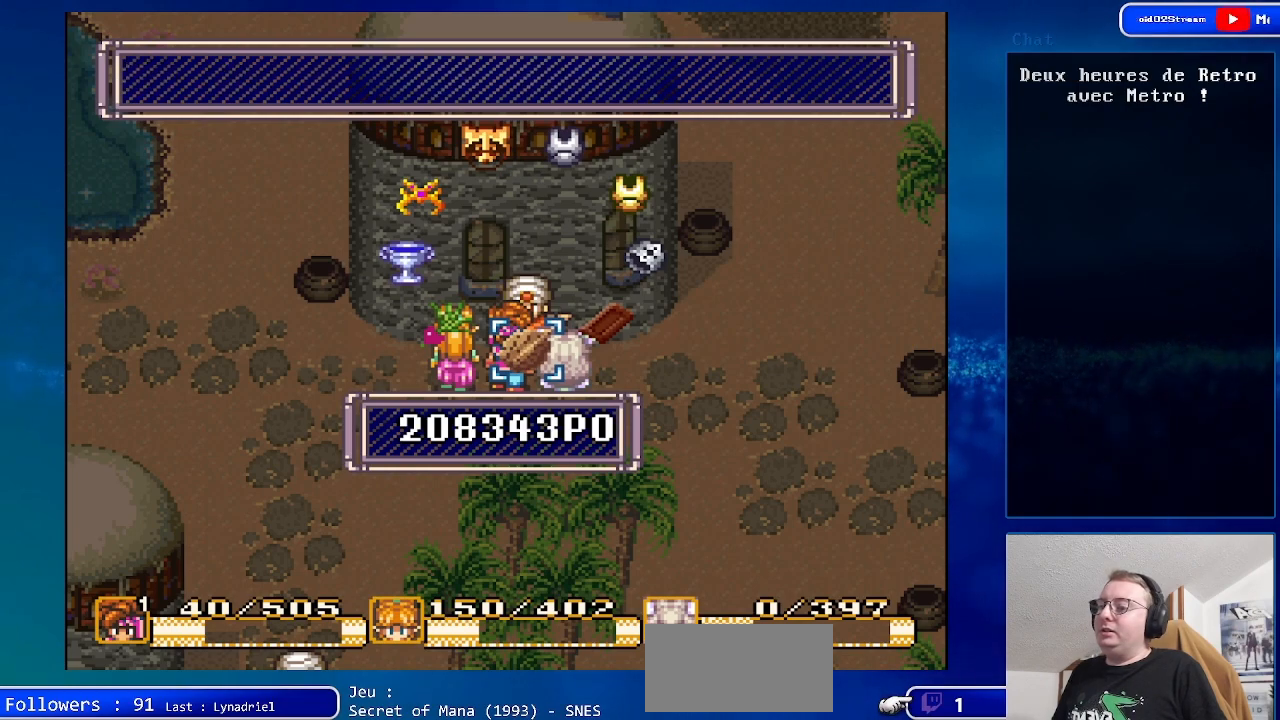
{"buttons": [], "events": [[33, "A", "up"], [100, "A", "down"], [233, "A", "up"]]}
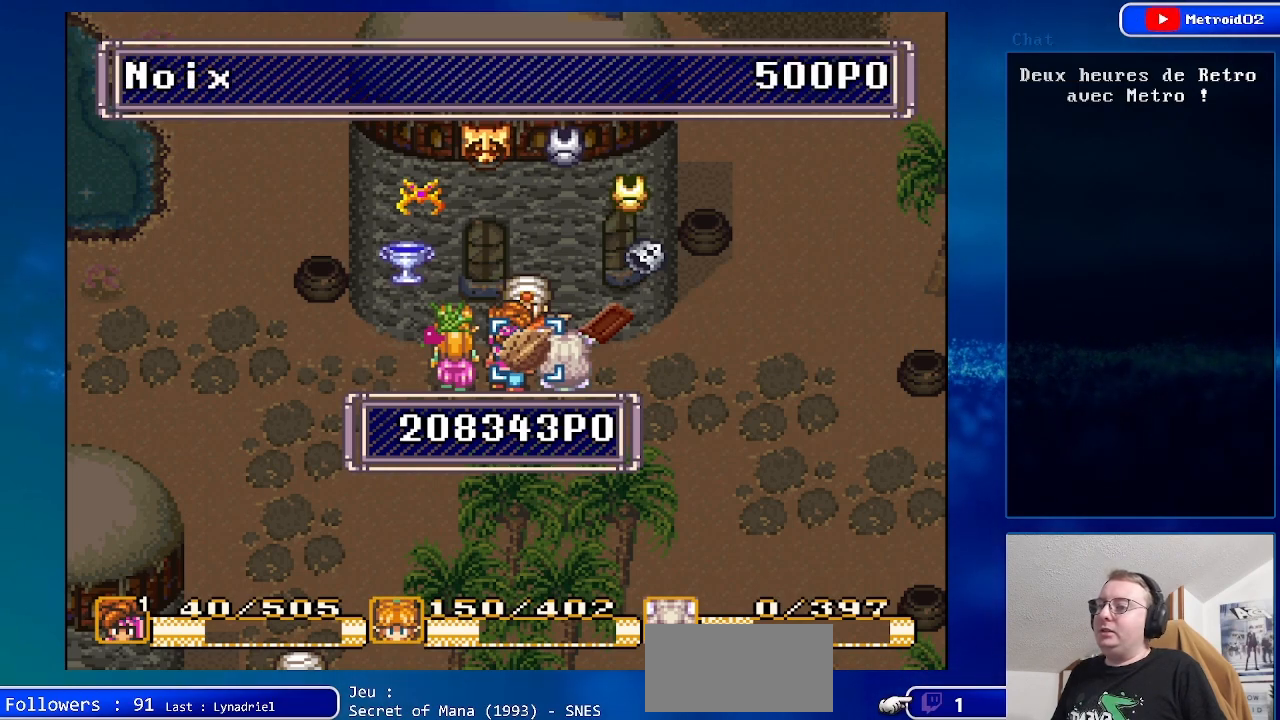
{"buttons": [], "events": [[200, "DPAD_RIGHT", "down"], [333, "DPAD_RIGHT", "up"]]}
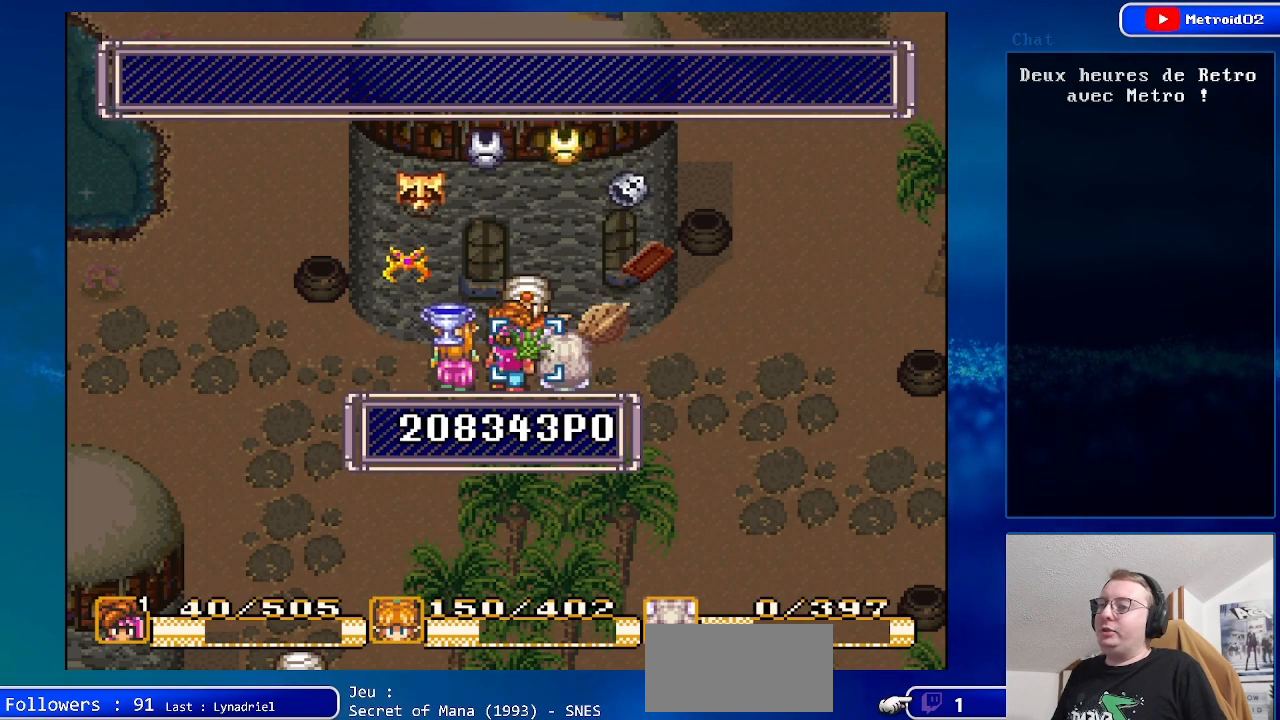
{"buttons": [], "events": [[33, "DPAD_LEFT", "down"], [100, "DPAD_LEFT", "up"], [183, "DPAD_LEFT", "down"], [300, "DPAD_LEFT", "up"]]}